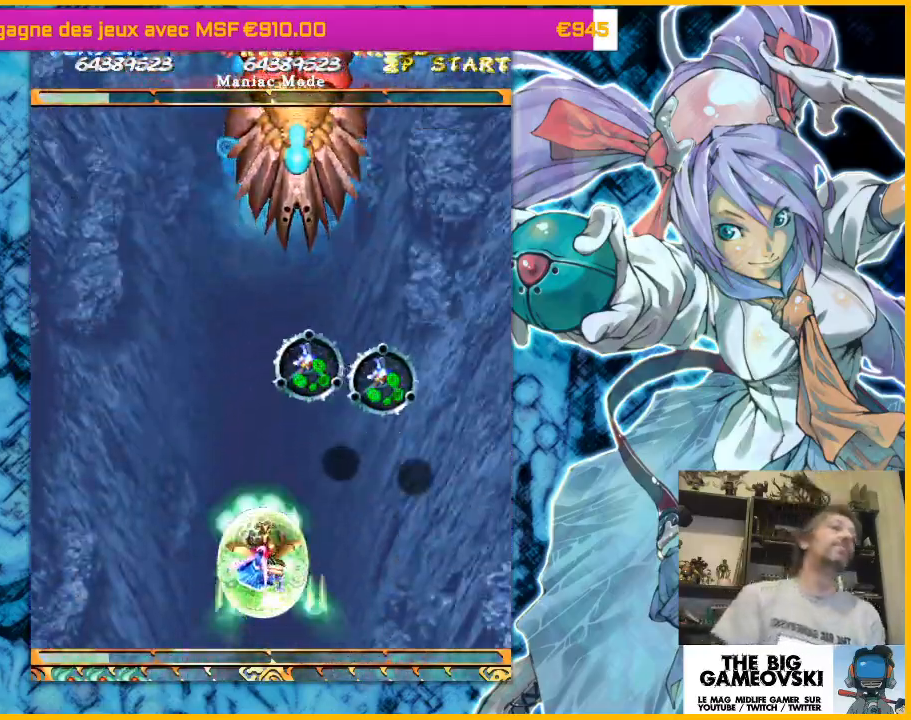
Gameplay with a controller (arcade stick); each line is a JSON object with the inputs held at the frame after it (dt_ms = milliseconds from this image to that frame). "events" lists button and stick changes between this image and that frame as [ms after this image, input, new state], when the widget could be followed in between. Not read: L3 R3 other_buttons.
{"dt_ms": 500, "buttons": [], "left_stick": "up-right", "events": [[33, "left_stick", "up"], [233, "left_stick", "up-right"]]}
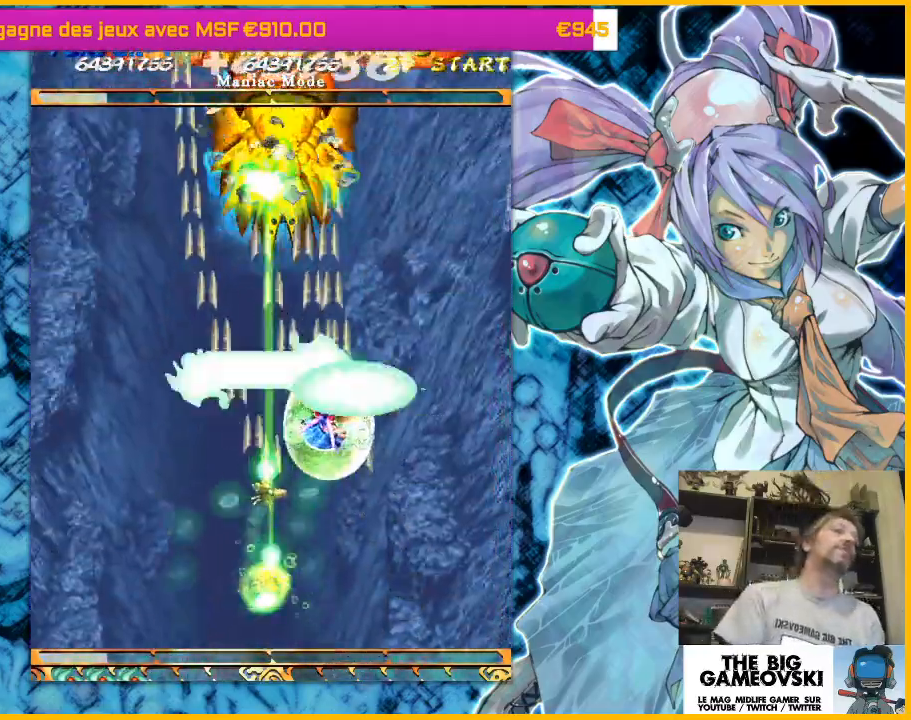
{"dt_ms": 500, "buttons": [], "left_stick": "down-left", "events": [[233, "left_stick", "down-right"], [367, "left_stick", "down-left"]]}
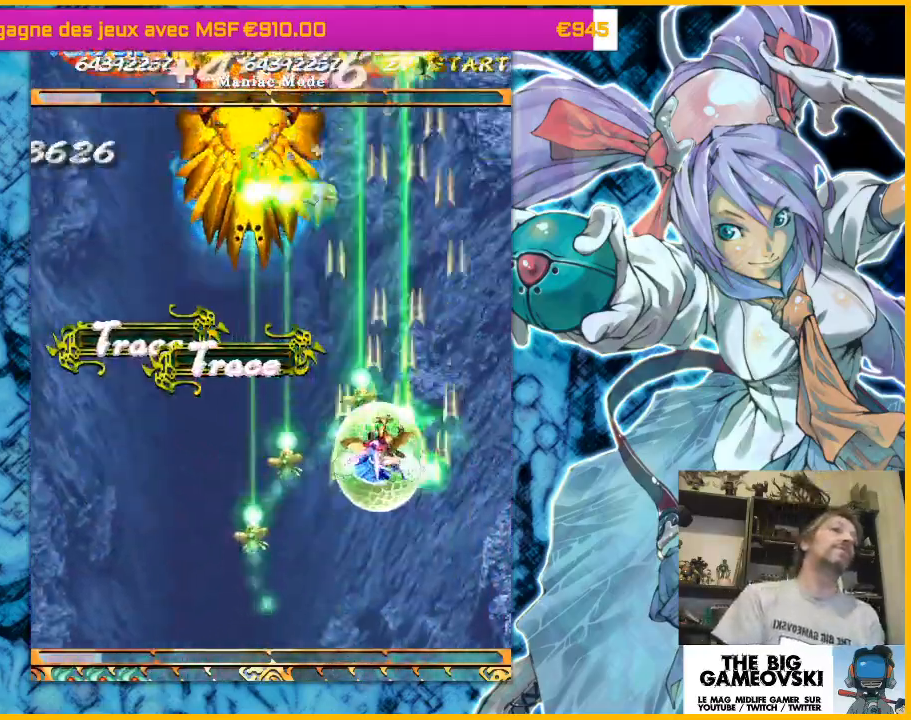
{"dt_ms": 500, "buttons": [], "left_stick": "left", "events": [[500, "left_stick", "left"]]}
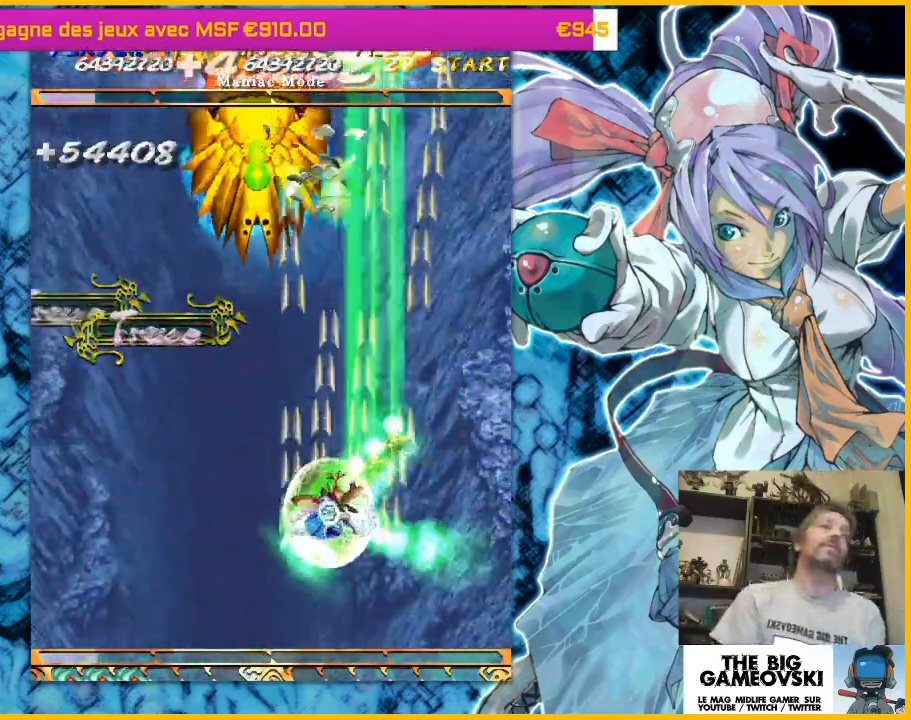
{"dt_ms": 1000, "buttons": [], "left_stick": "down-right"}
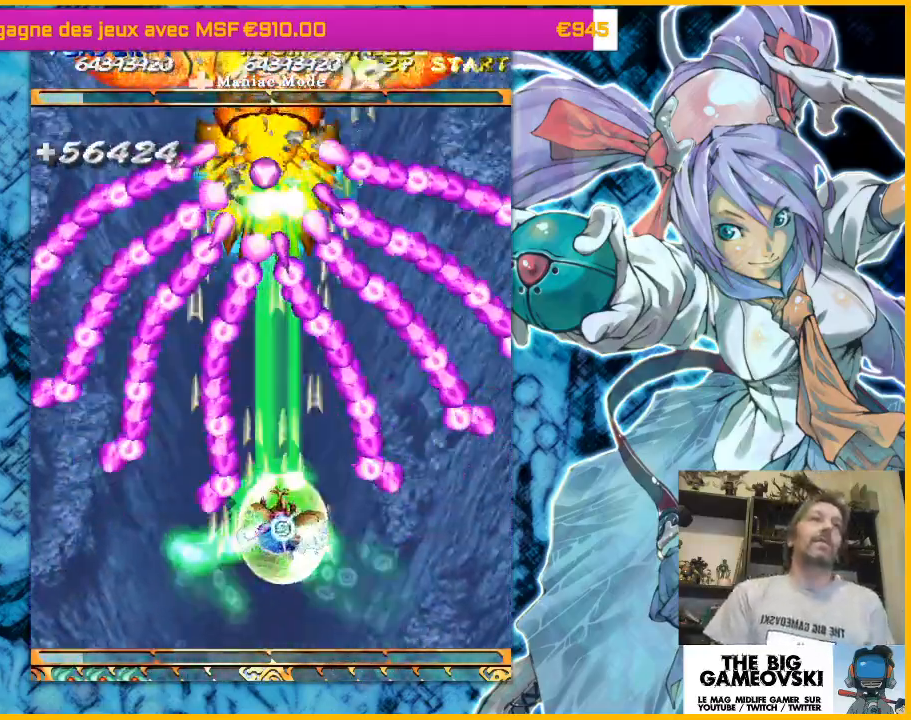
{"dt_ms": 500, "buttons": [], "left_stick": "center", "events": [[100, "left_stick", "center"]]}
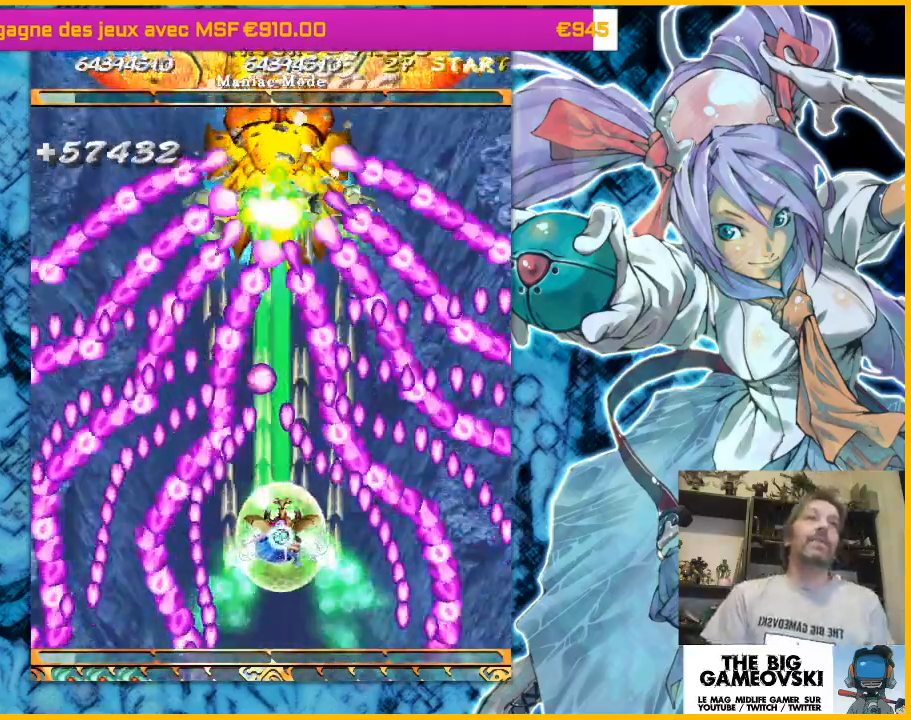
{"dt_ms": 500, "buttons": [], "left_stick": "up-left", "events": [[233, "left_stick", "up-right"], [433, "left_stick", "up-left"]]}
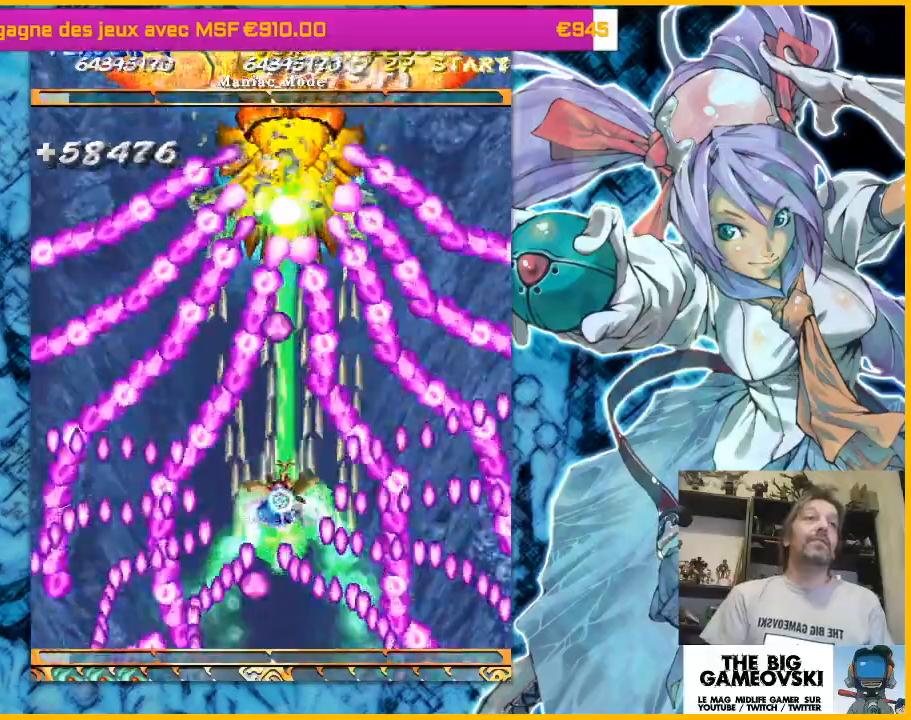
{"dt_ms": 500, "buttons": [], "left_stick": "right", "events": [[100, "left_stick", "right"], [367, "left_stick", "left"], [467, "left_stick", "right"]]}
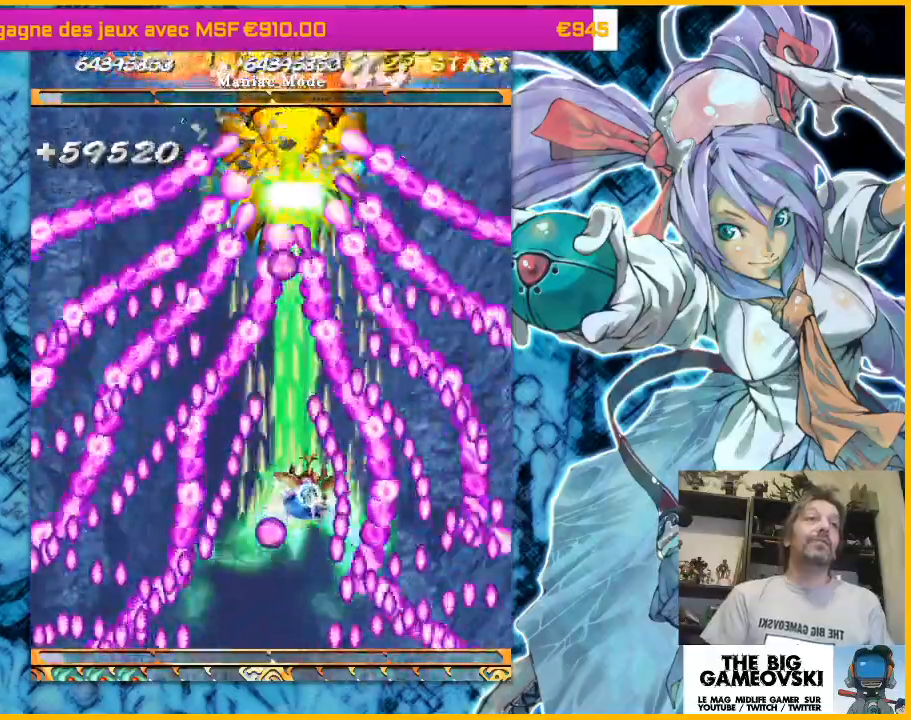
{"dt_ms": 500, "buttons": [], "left_stick": "right", "events": [[33, "left_stick", "left"], [100, "left_stick", "center"], [167, "left_stick", "left"], [267, "left_stick", "center"], [467, "left_stick", "right"]]}